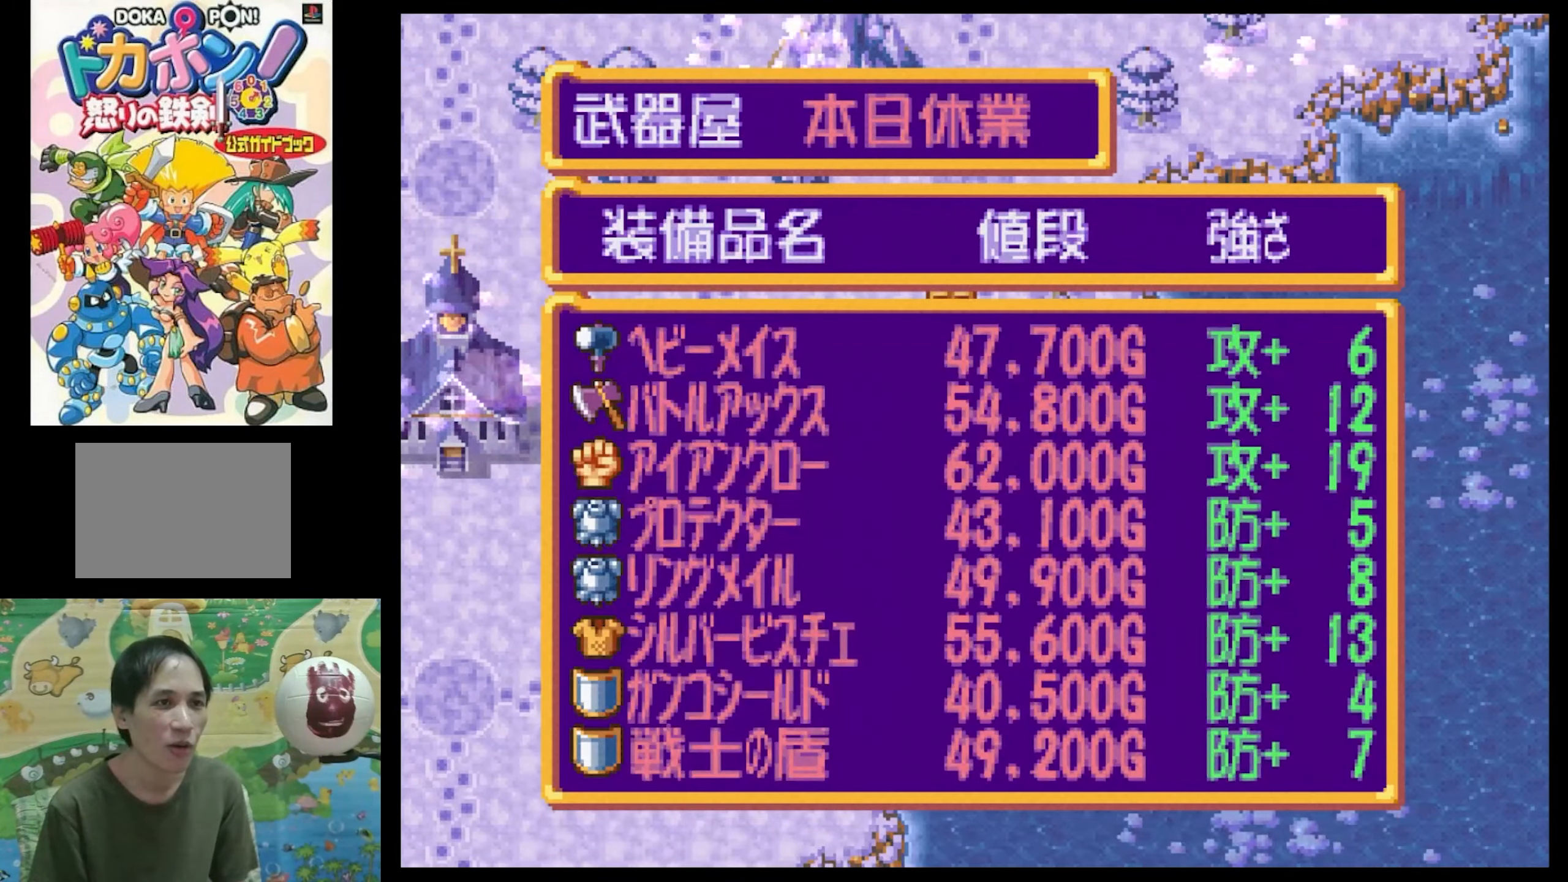
Gameplay with a controller (PlayStation layout); each line is a JSON object with the inputs held at the frame after it. "events" lists button and stick changes between this image and that frame as [ms after this image, input, new state], when the widget could be followed in between. Not read: L3 R3.
{"buttons": [], "events": []}
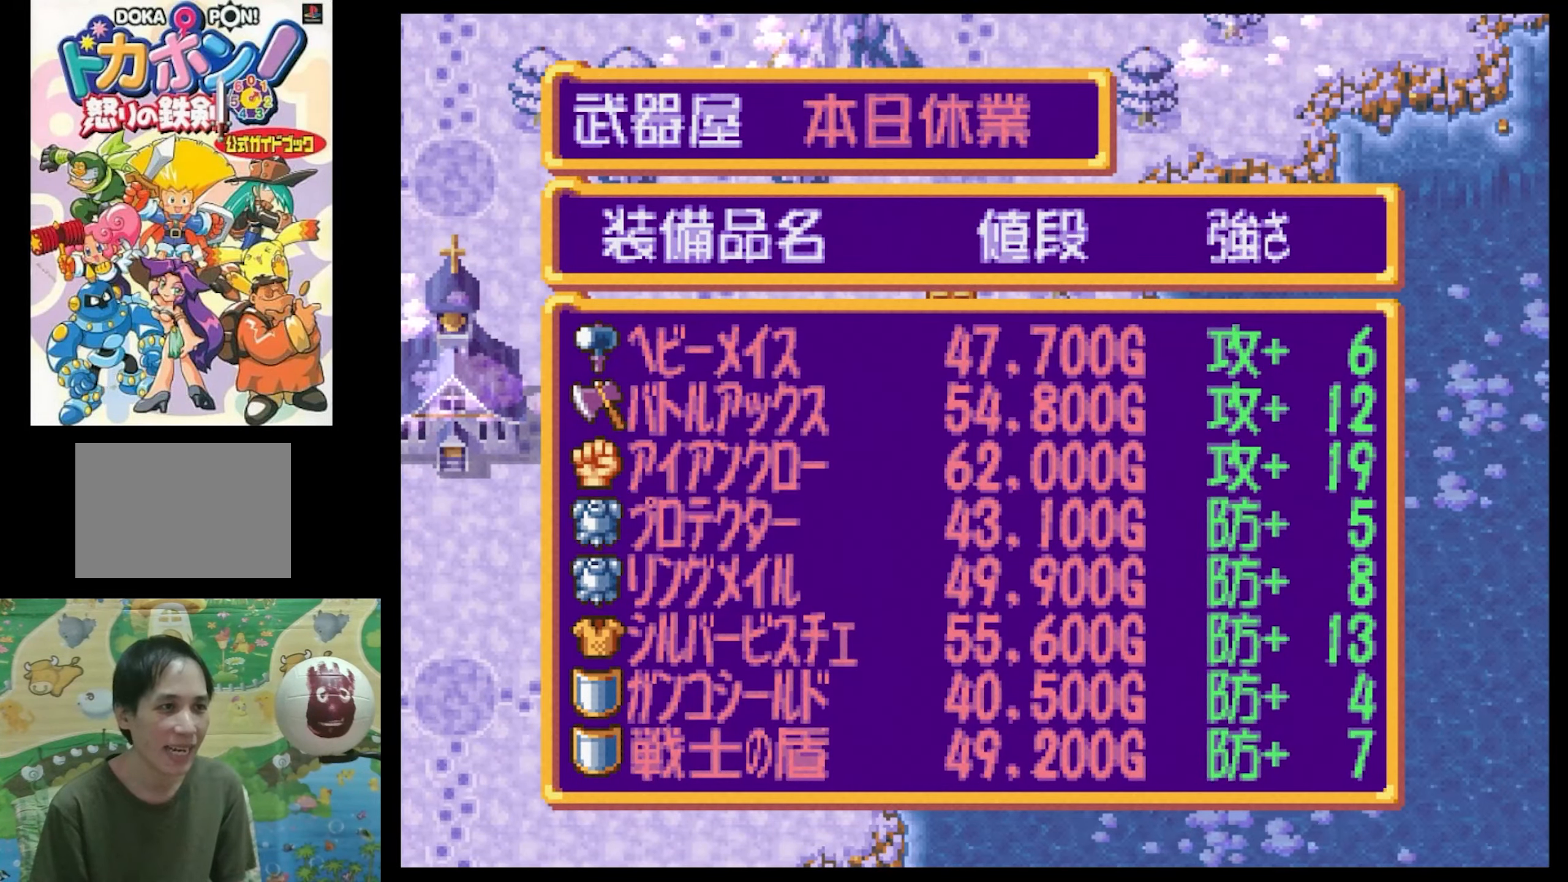
{"buttons": [], "events": []}
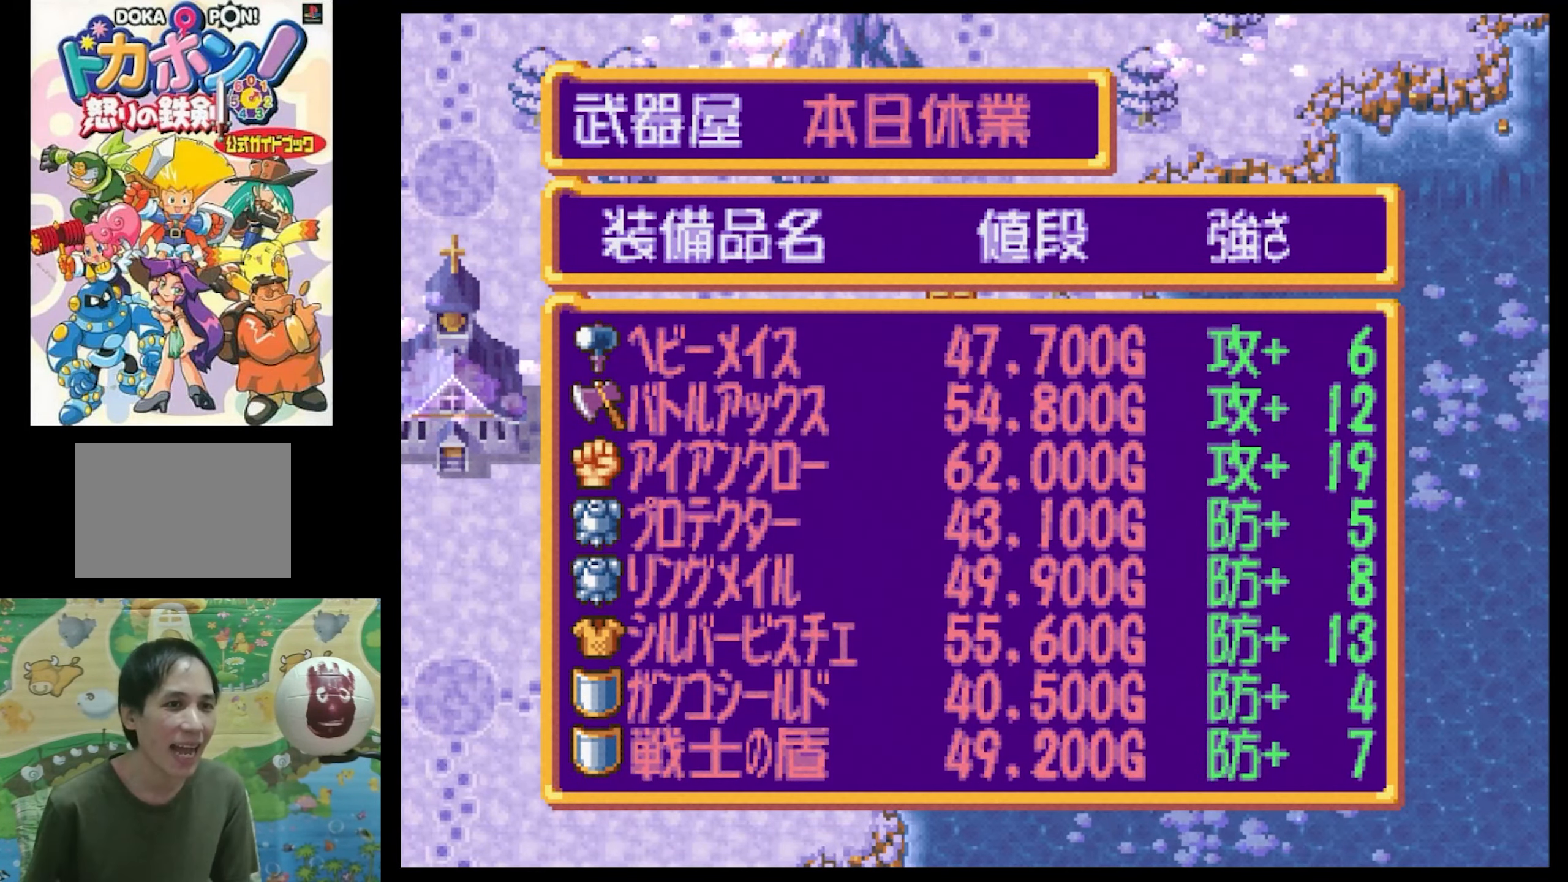
{"buttons": [], "events": []}
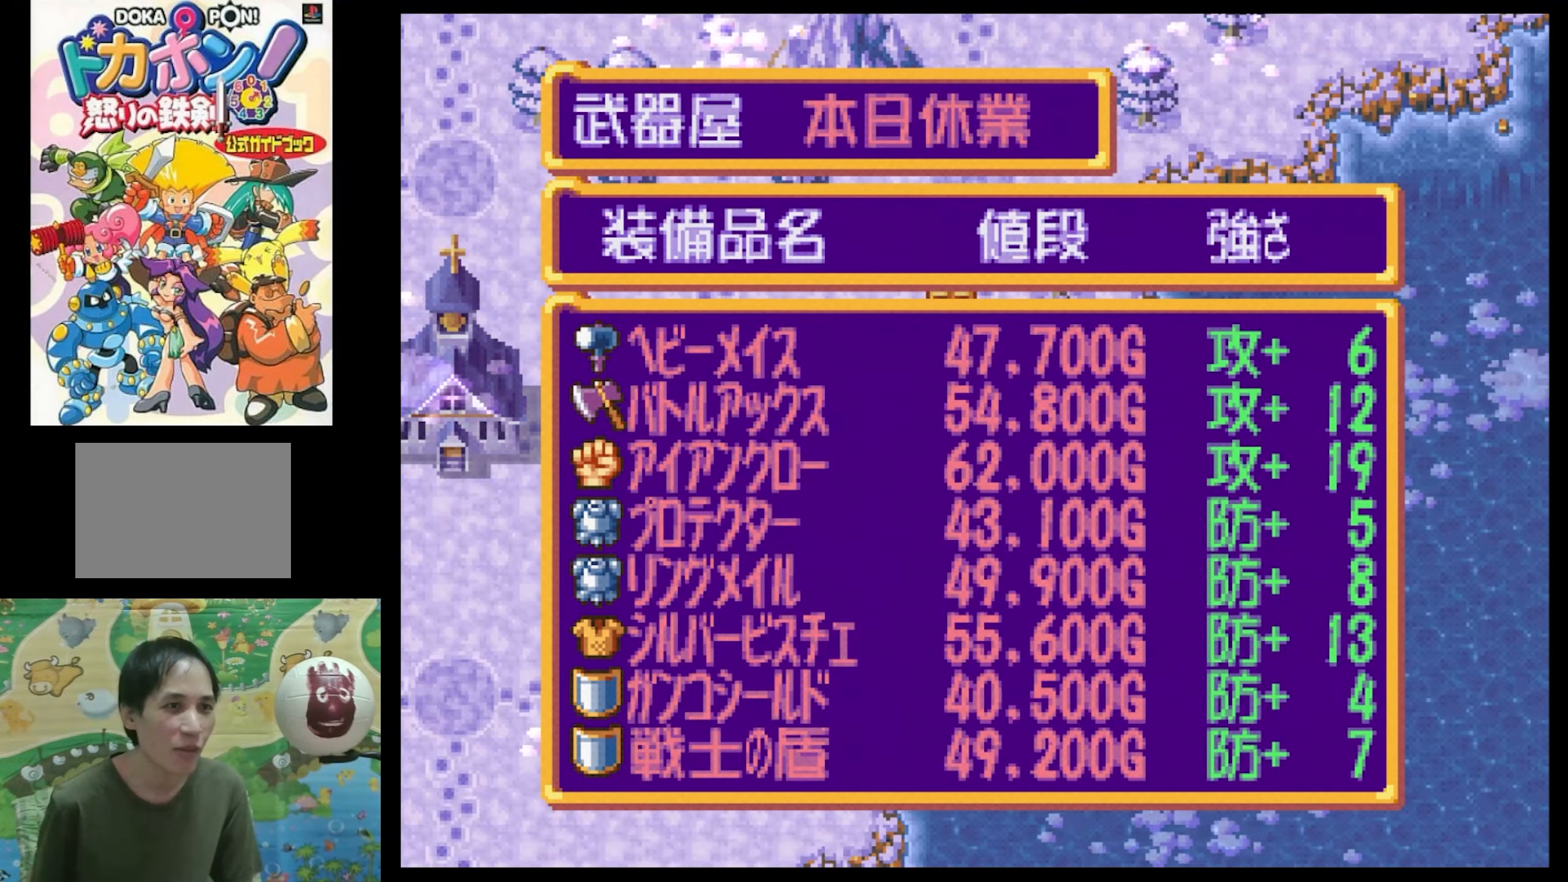
{"buttons": [], "events": []}
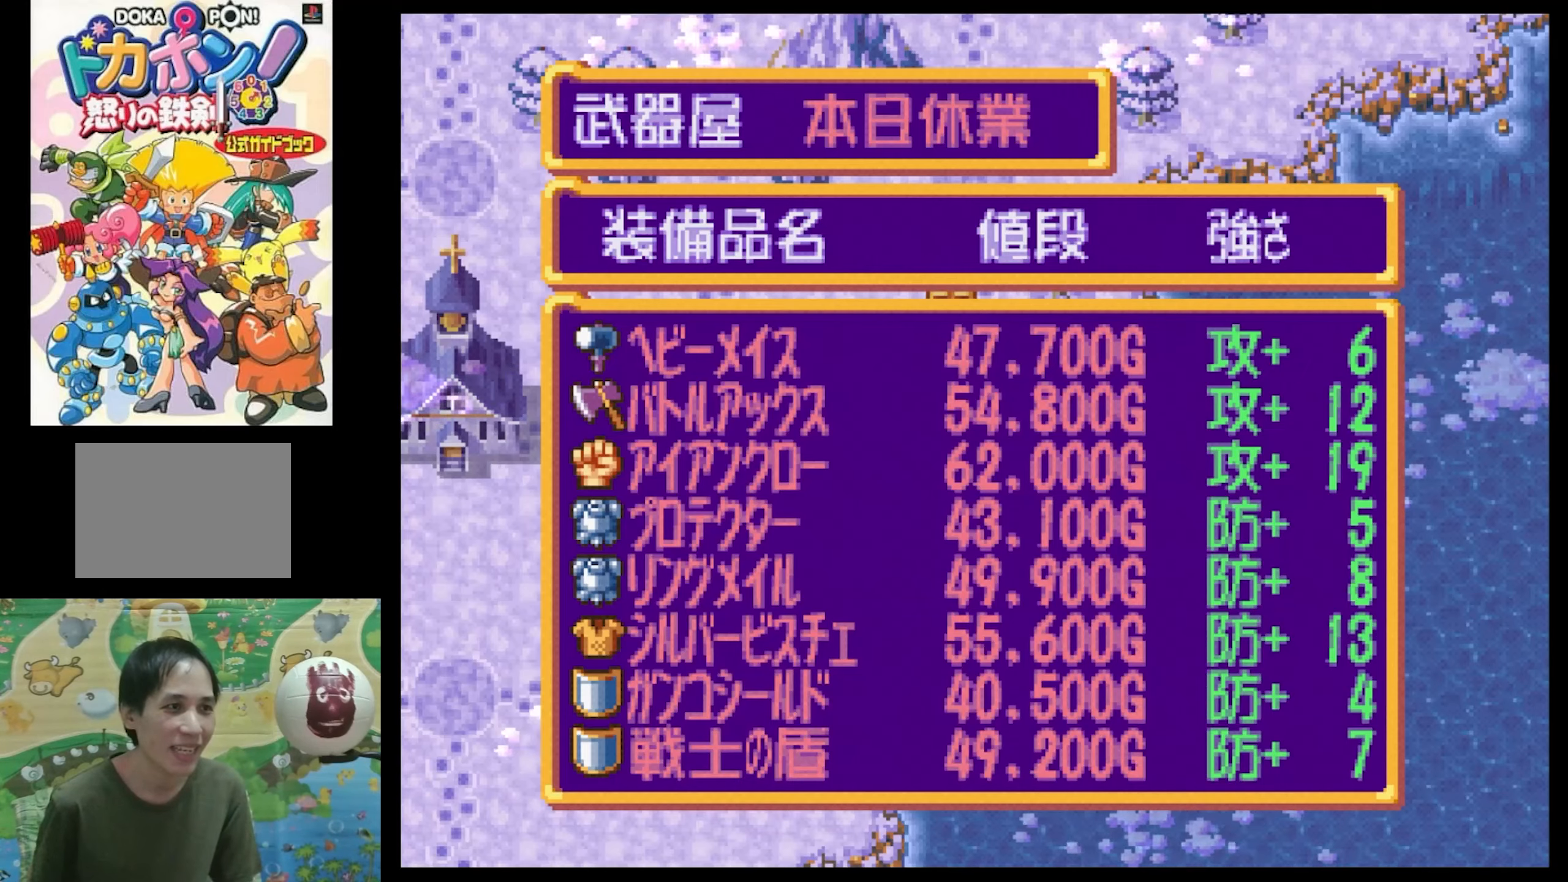
{"buttons": [], "events": []}
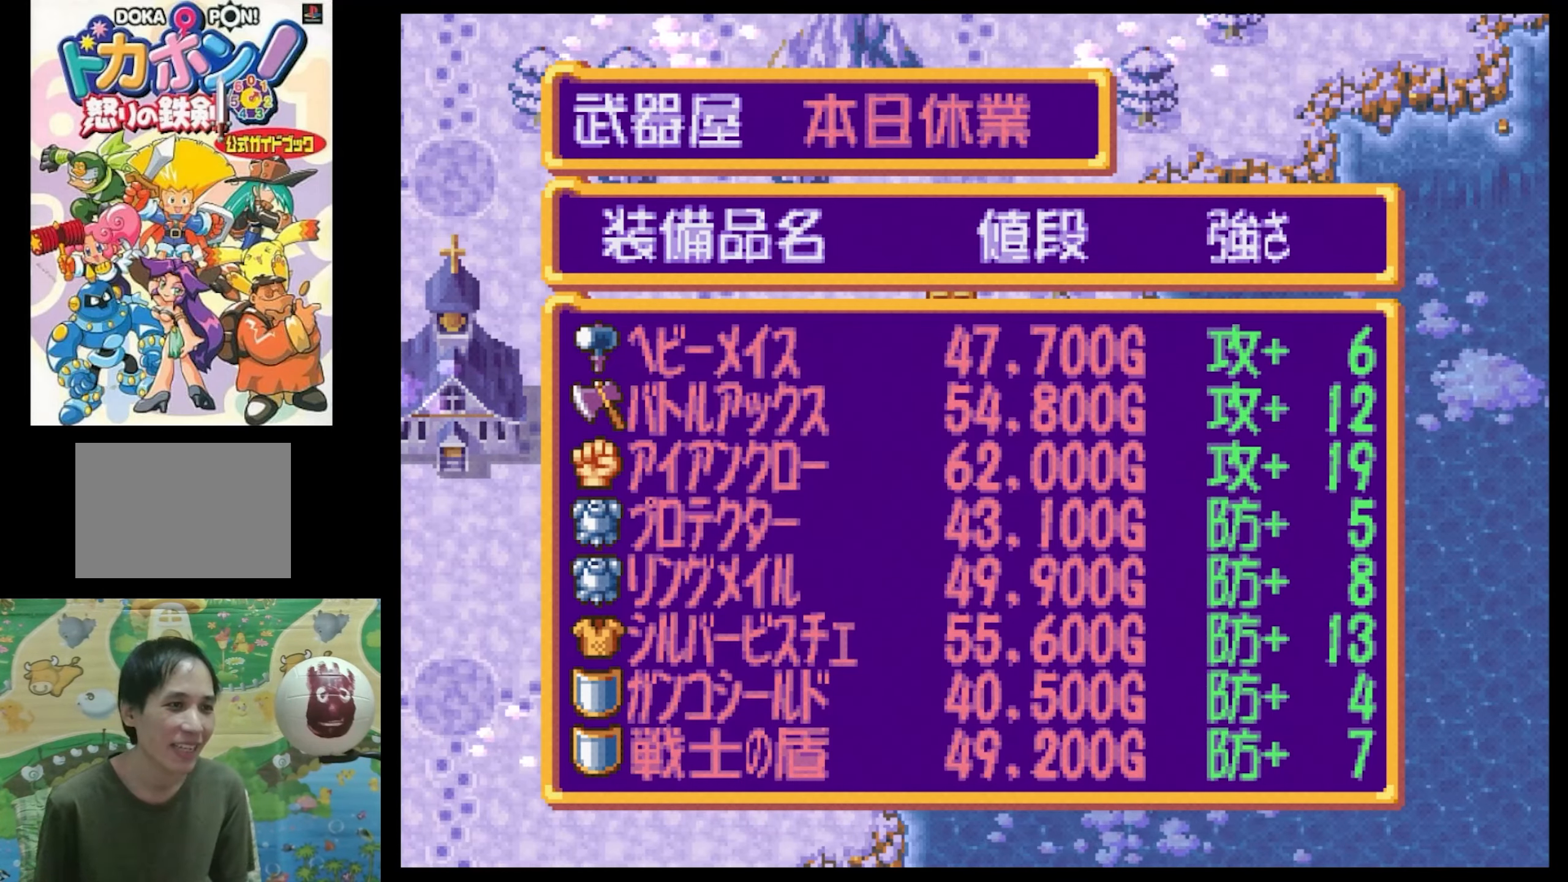
{"buttons": [], "events": []}
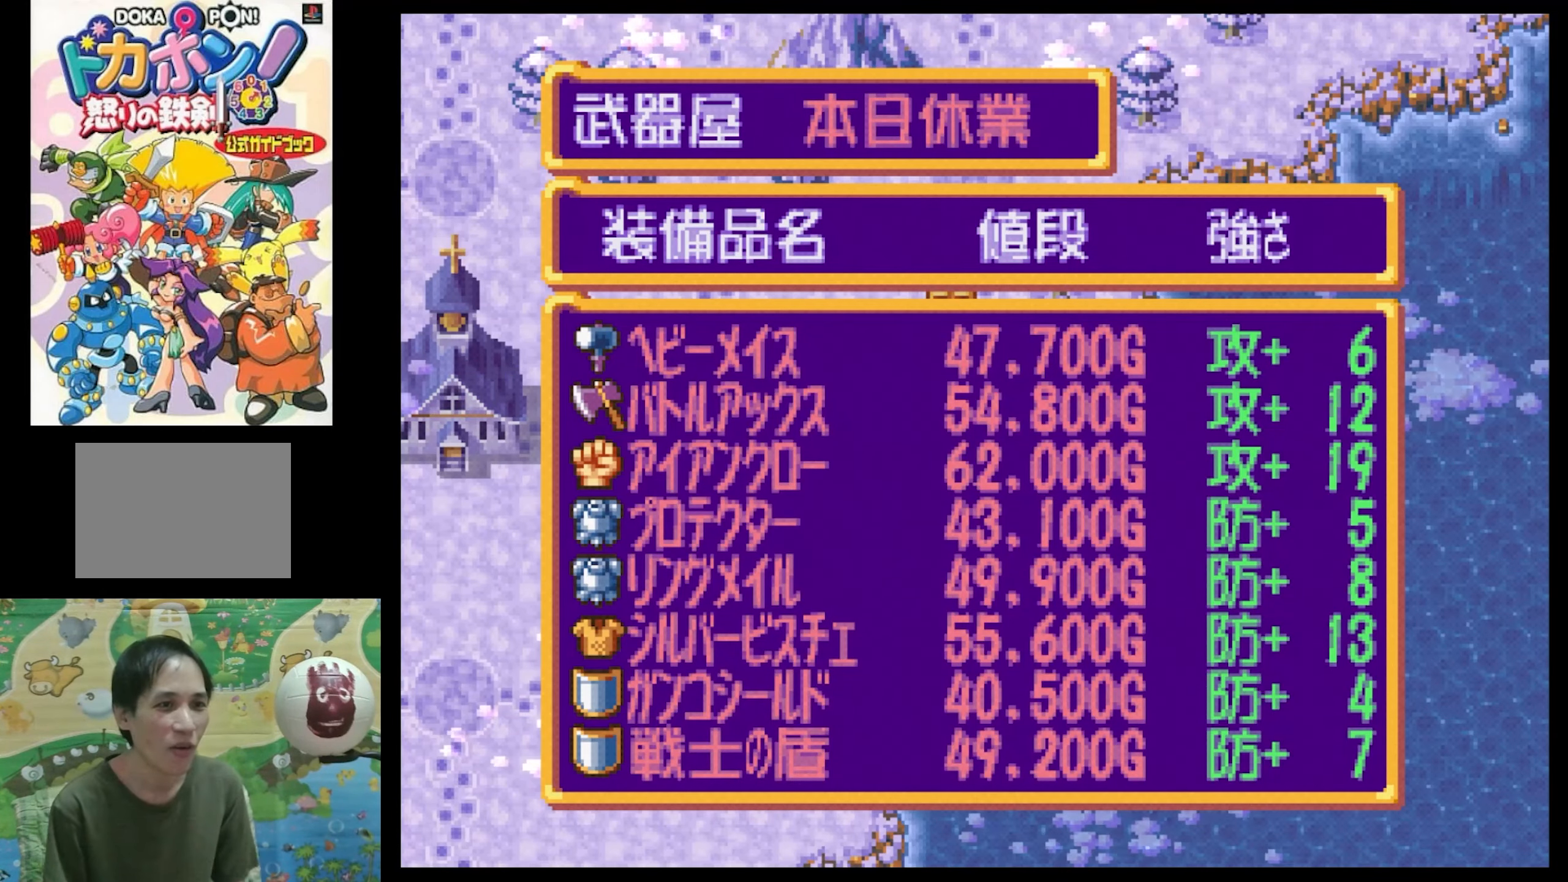
{"buttons": [], "events": [[266, "CROSS", "down"], [350, "CROSS", "up"]]}
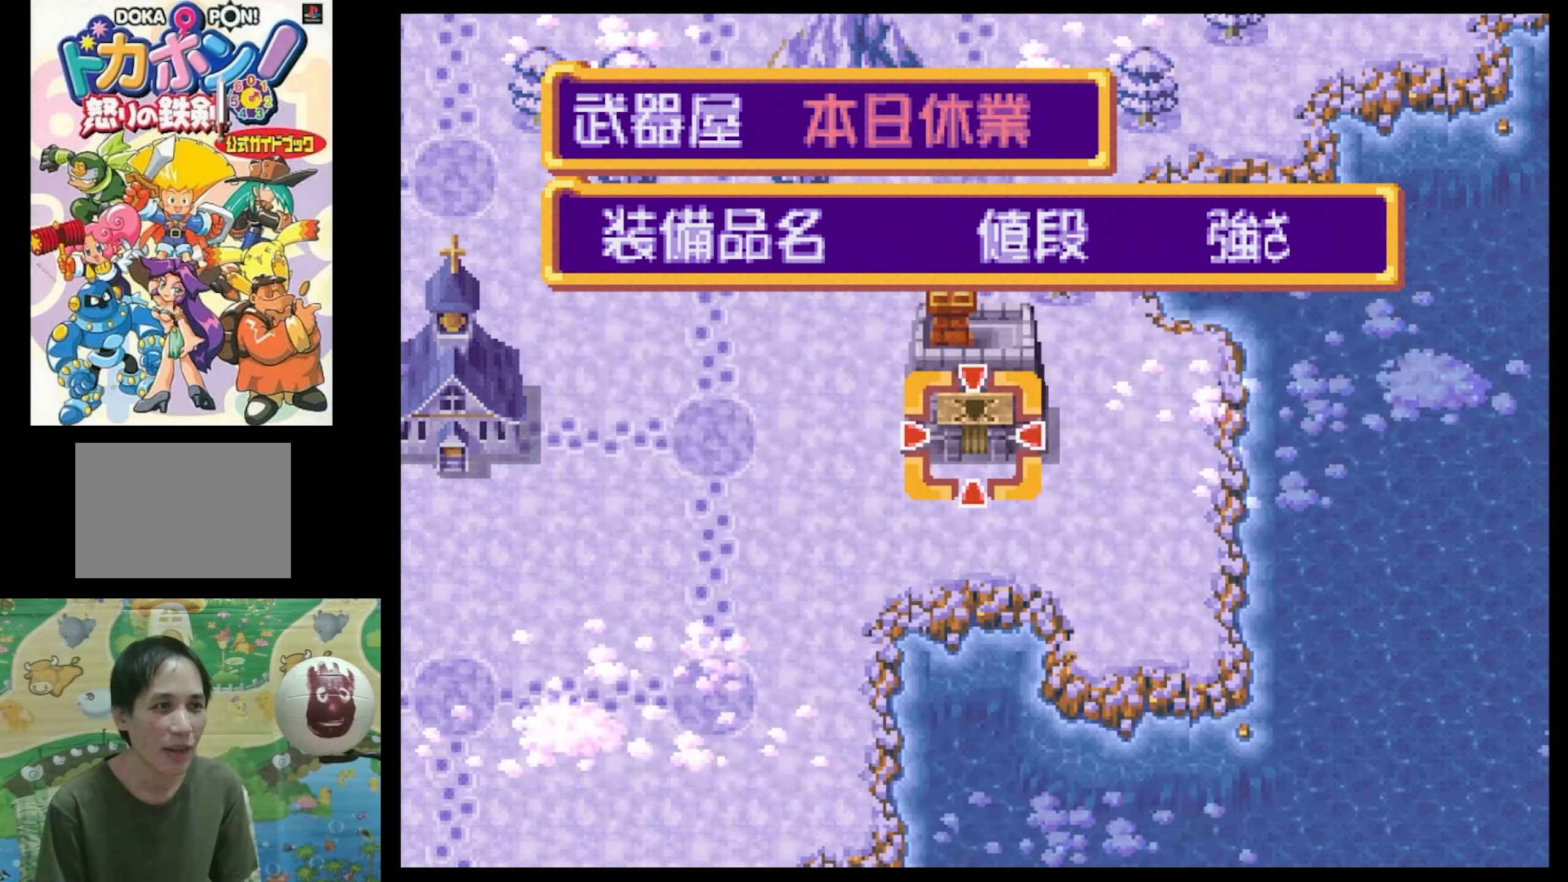
{"buttons": ["DPAD_LEFT"], "events": [[500, "DPAD_LEFT", "down"]]}
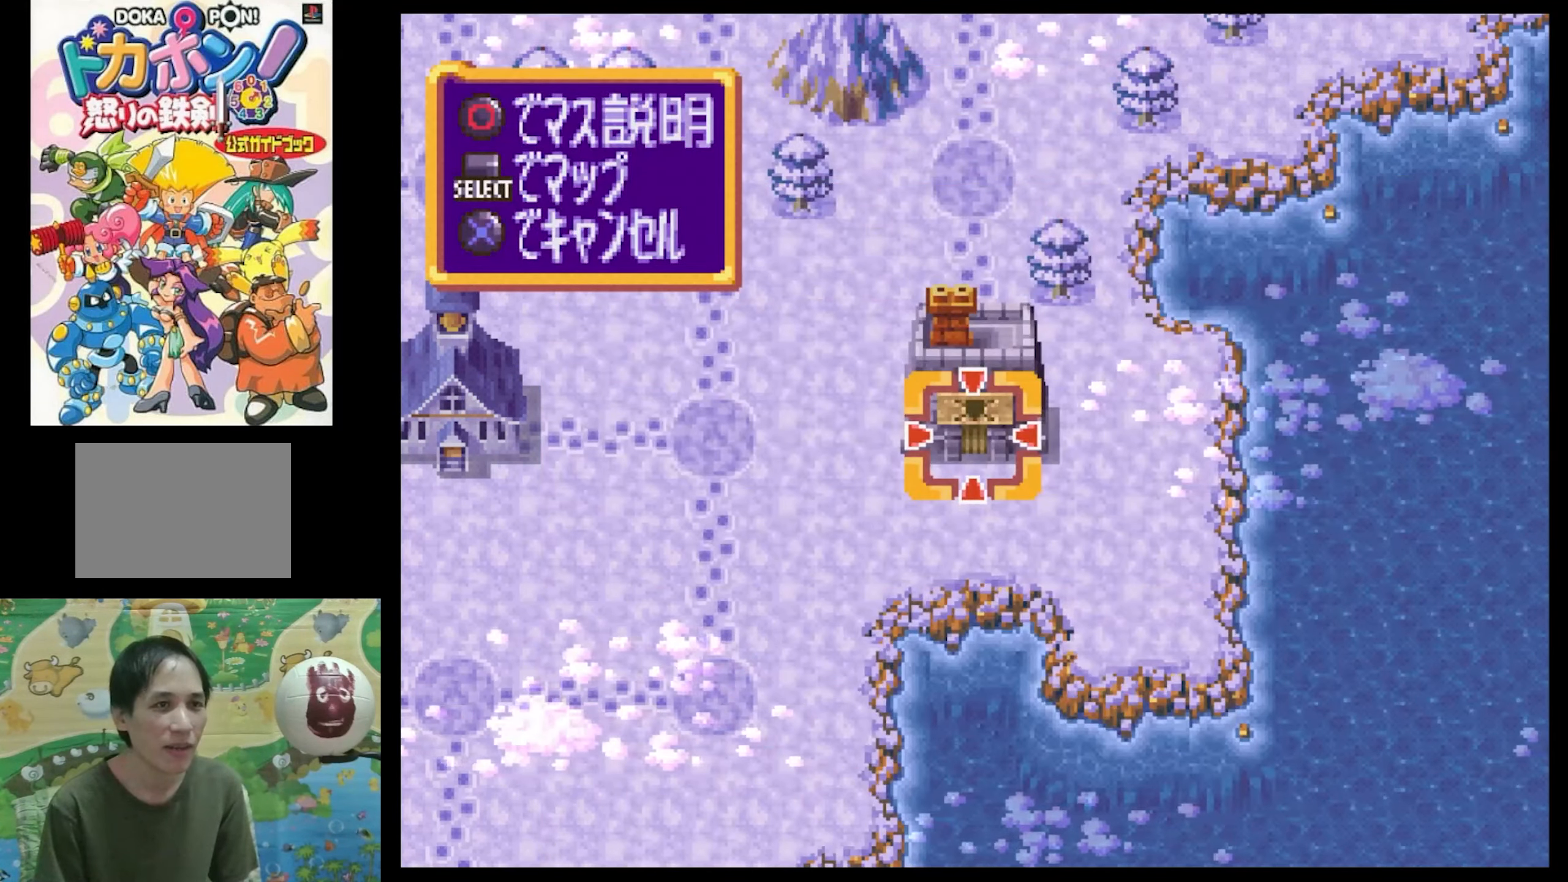
{"buttons": [], "events": [[16, "DPAD_UP", "down"], [83, "DPAD_UP", "up"], [200, "SQUARE", "down"], [500, "DPAD_LEFT", "up"], [500, "SQUARE", "up"]]}
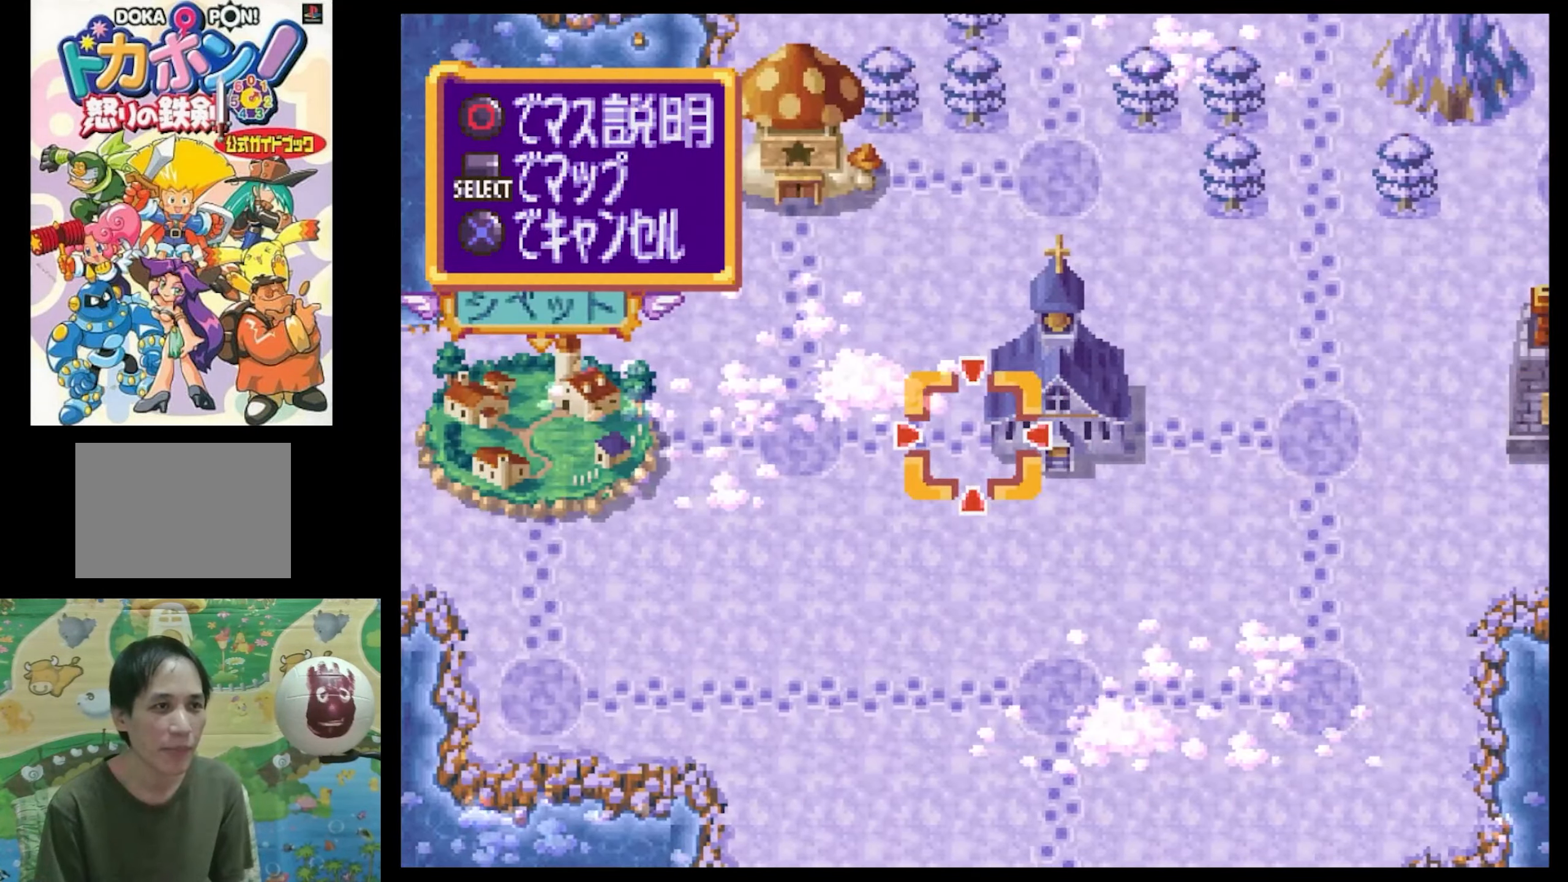
{"buttons": ["SQUARE", "DPAD_UP", "DPAD_LEFT"], "events": [[283, "DPAD_LEFT", "down"], [316, "DPAD_UP", "down"], [400, "SQUARE", "down"]]}
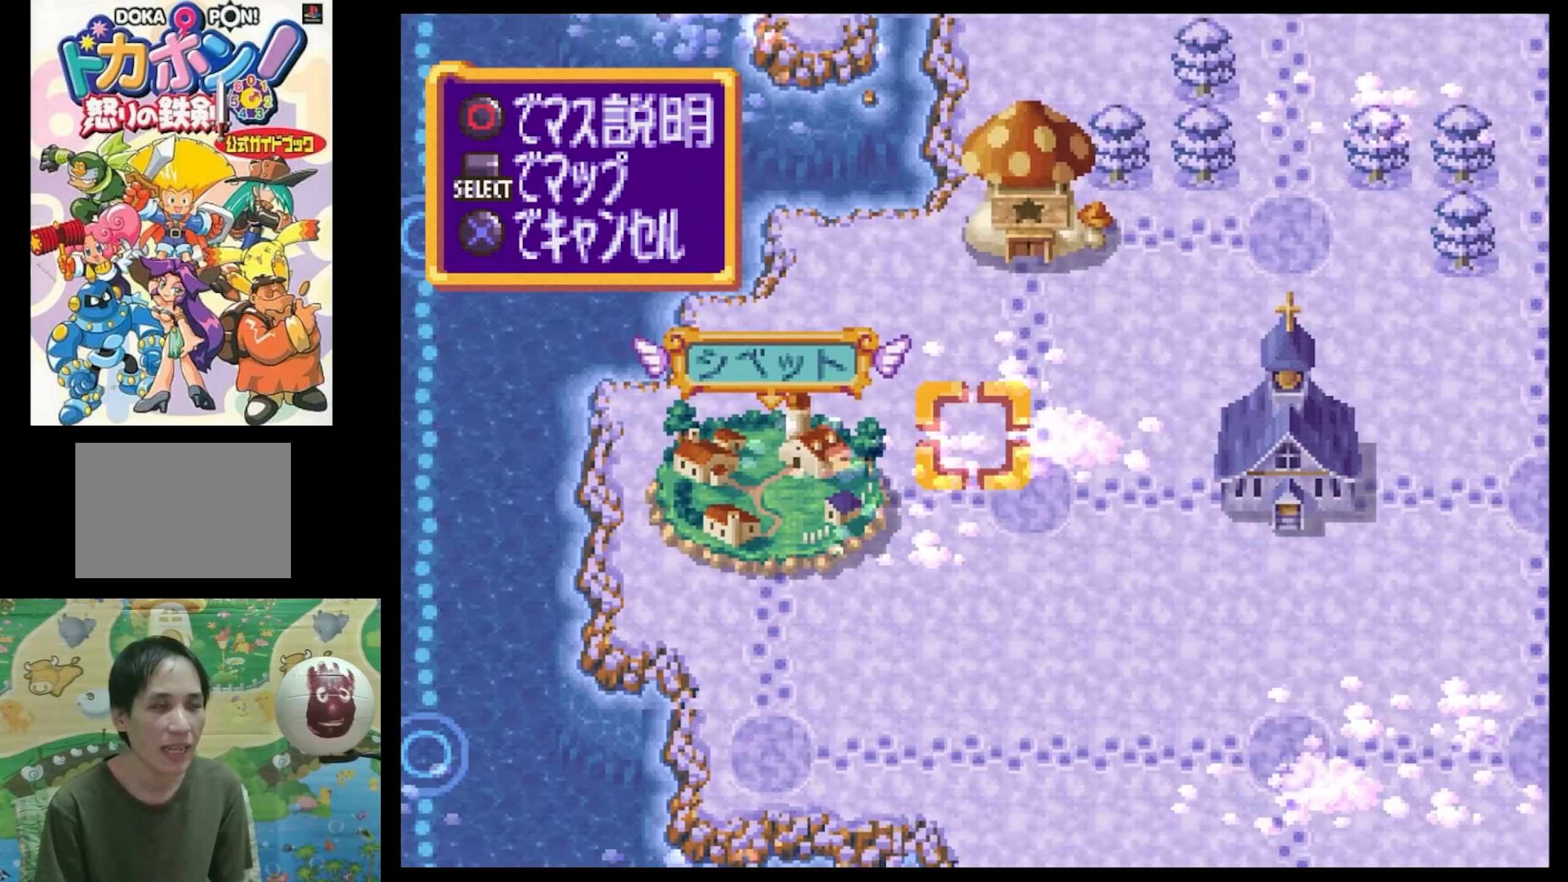
{"buttons": ["SQUARE", "DPAD_UP", "DPAD_LEFT"], "events": [[83, "DPAD_UP", "up"], [133, "SQUARE", "up"], [166, "DPAD_LEFT", "up"], [416, "DPAD_LEFT", "down"], [416, "DPAD_UP", "down"], [483, "SQUARE", "down"]]}
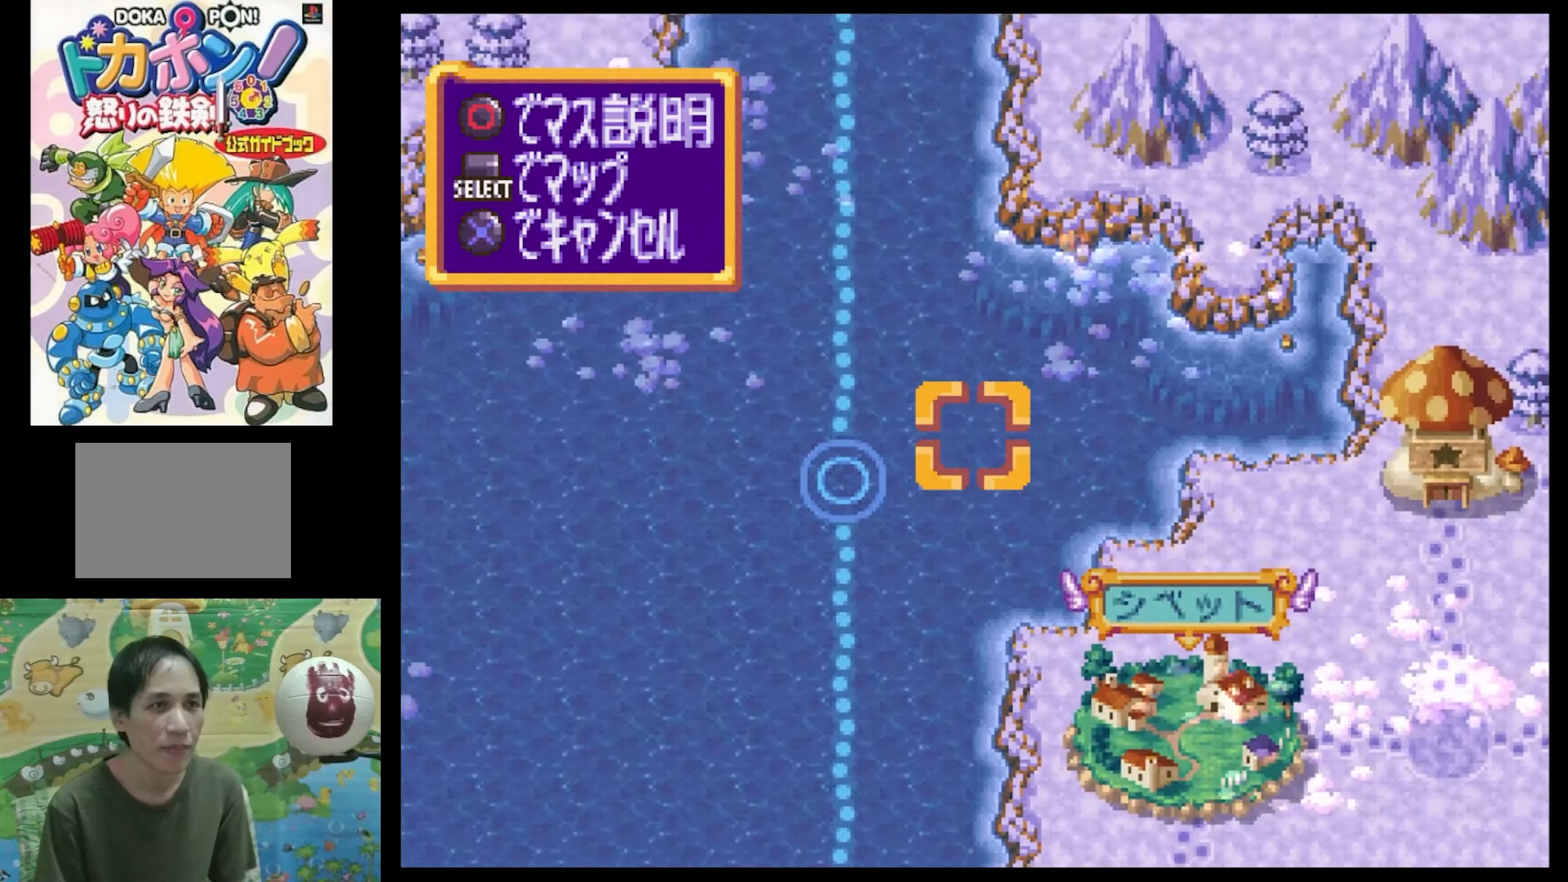
{"buttons": [], "events": [[200, "DPAD_UP", "up"], [266, "SQUARE", "up"], [283, "DPAD_LEFT", "up"]]}
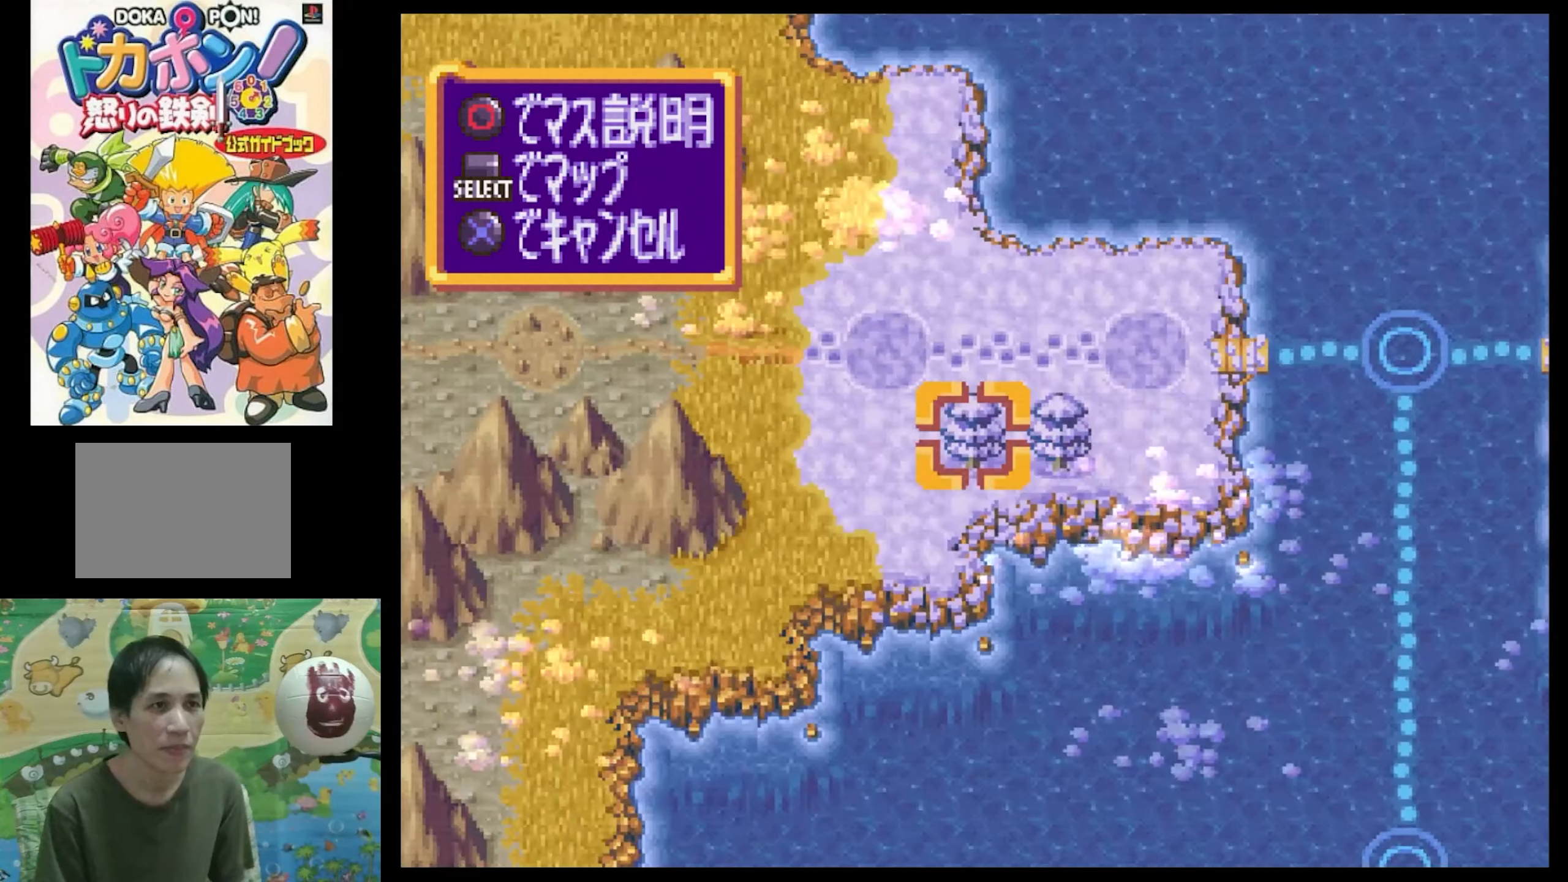
{"buttons": ["SQUARE", "DPAD_LEFT"], "events": [[33, "DPAD_LEFT", "down"], [133, "SQUARE", "down"]]}
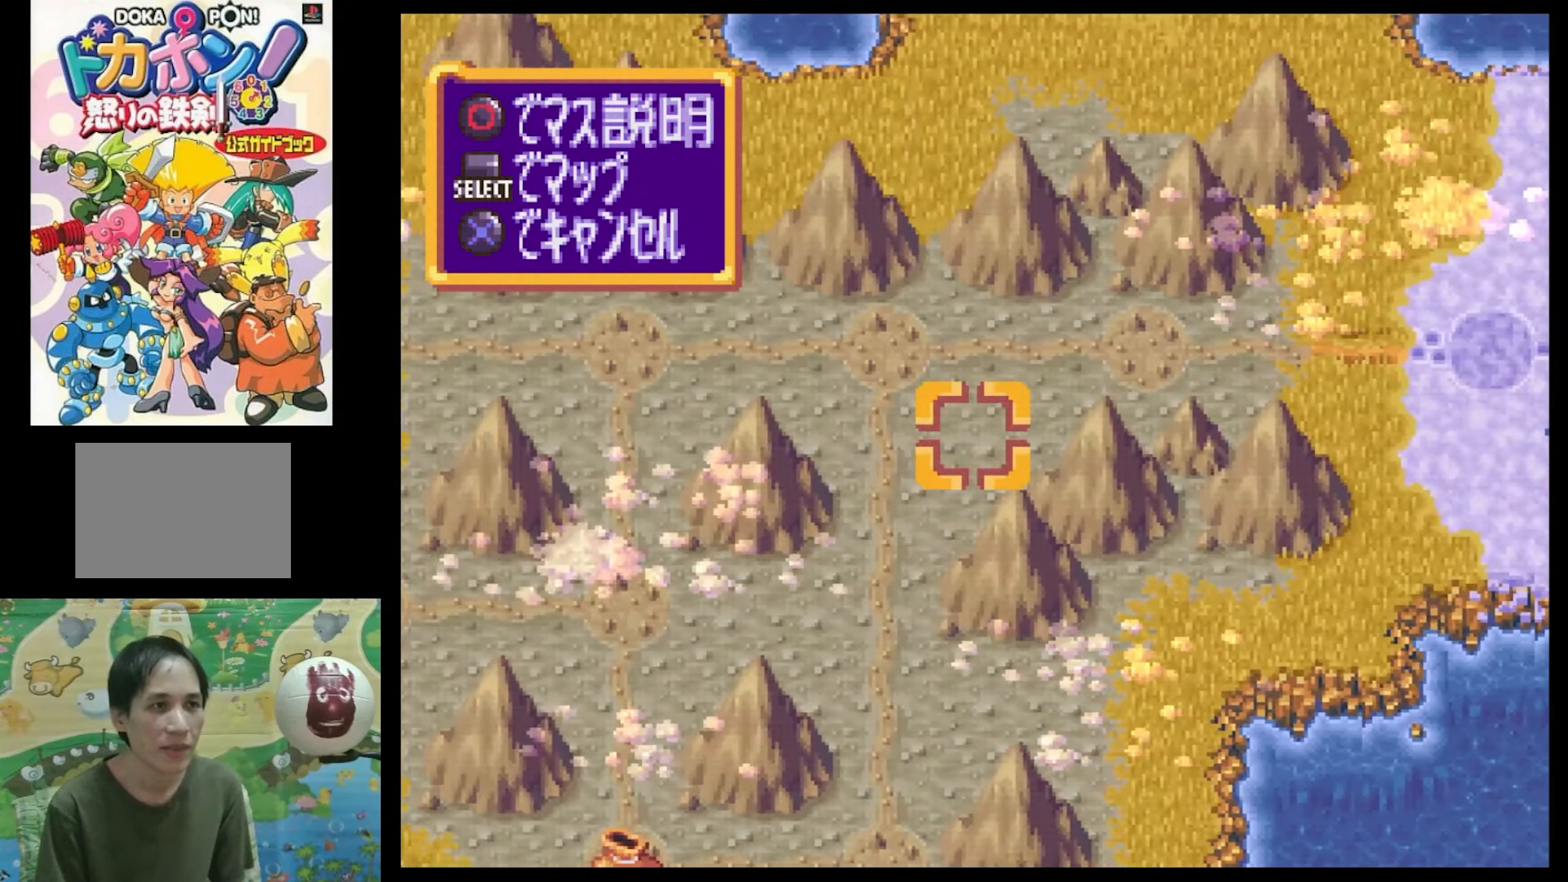
{"buttons": [], "events": [[217, "SQUARE", "up"], [333, "DPAD_LEFT", "up"]]}
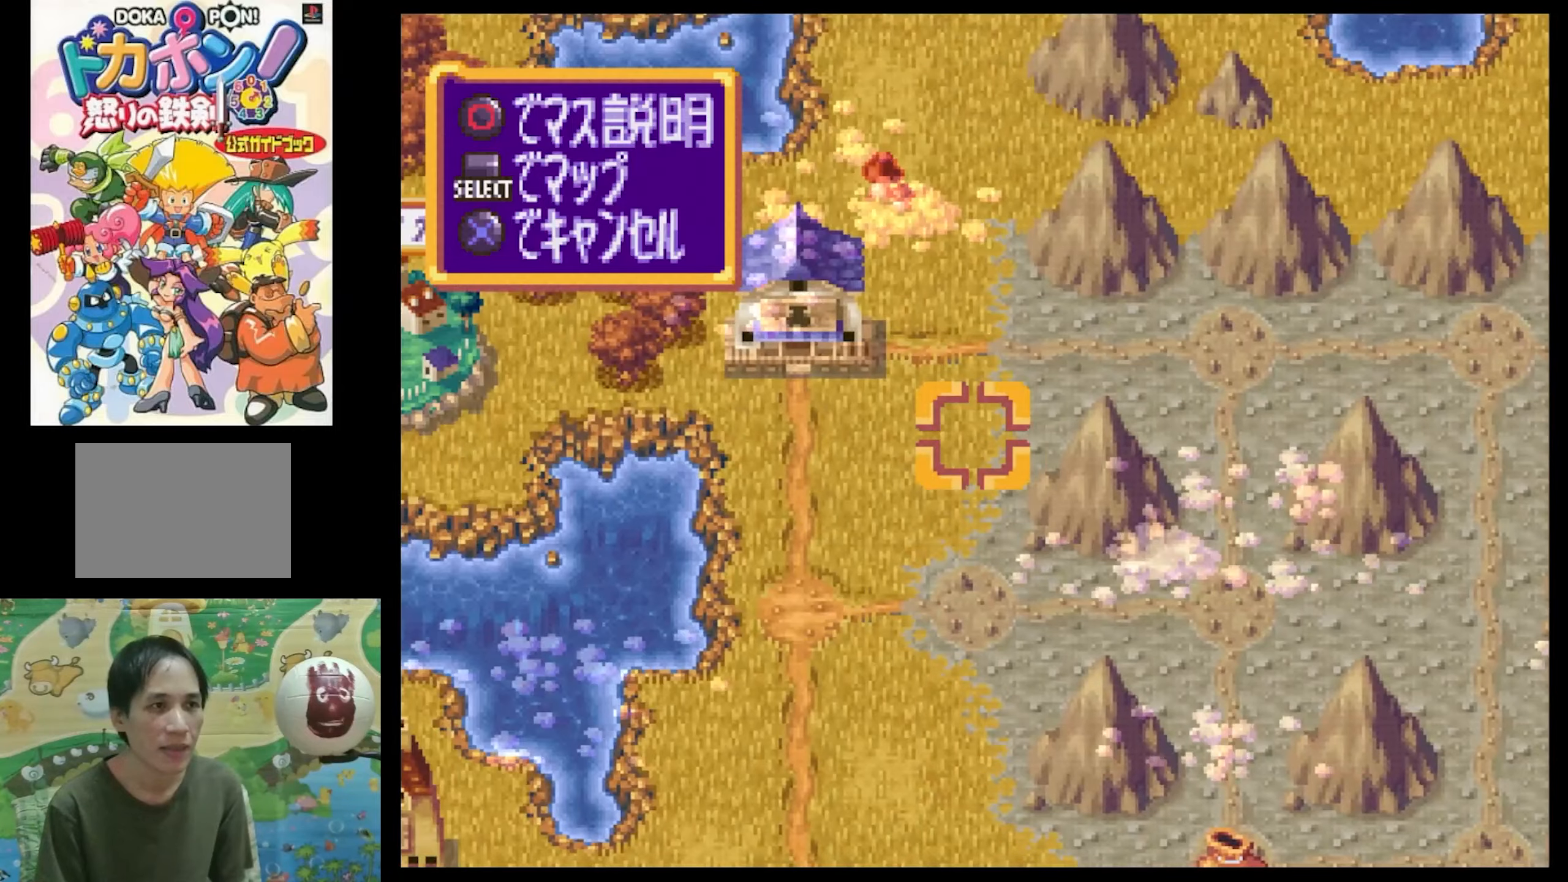
{"buttons": [], "events": [[50, "DPAD_DOWN", "down"], [50, "SQUARE", "down"], [383, "DPAD_DOWN", "up"], [383, "SQUARE", "up"]]}
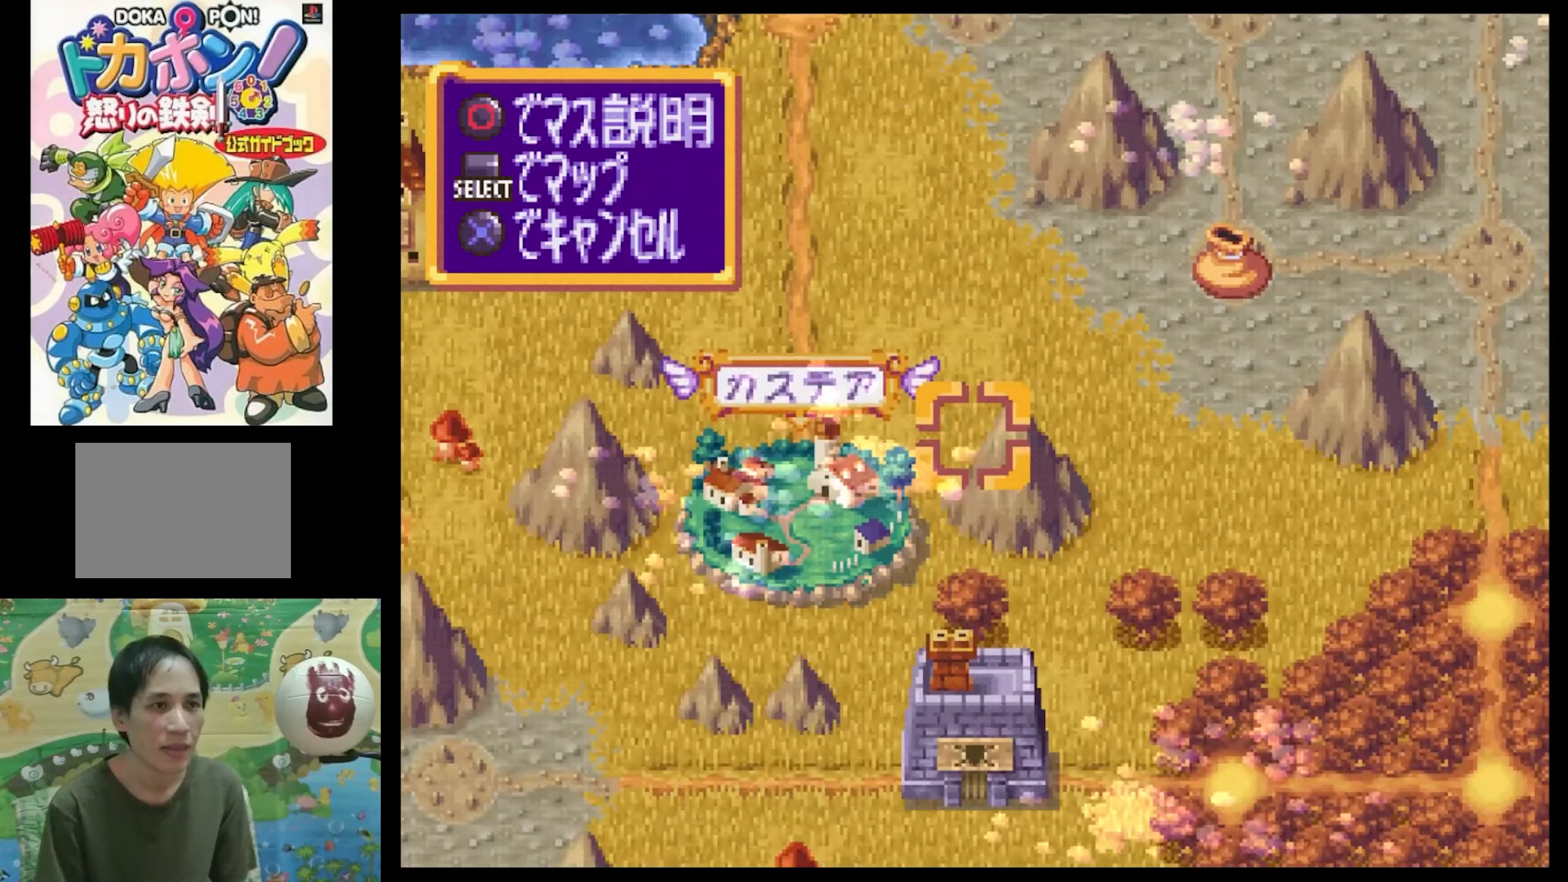
{"buttons": ["DPAD_DOWN"], "events": [[233, "DPAD_LEFT", "down"], [267, "SQUARE", "down"], [317, "DPAD_LEFT", "up"], [317, "SQUARE", "up"], [400, "DPAD_DOWN", "down"]]}
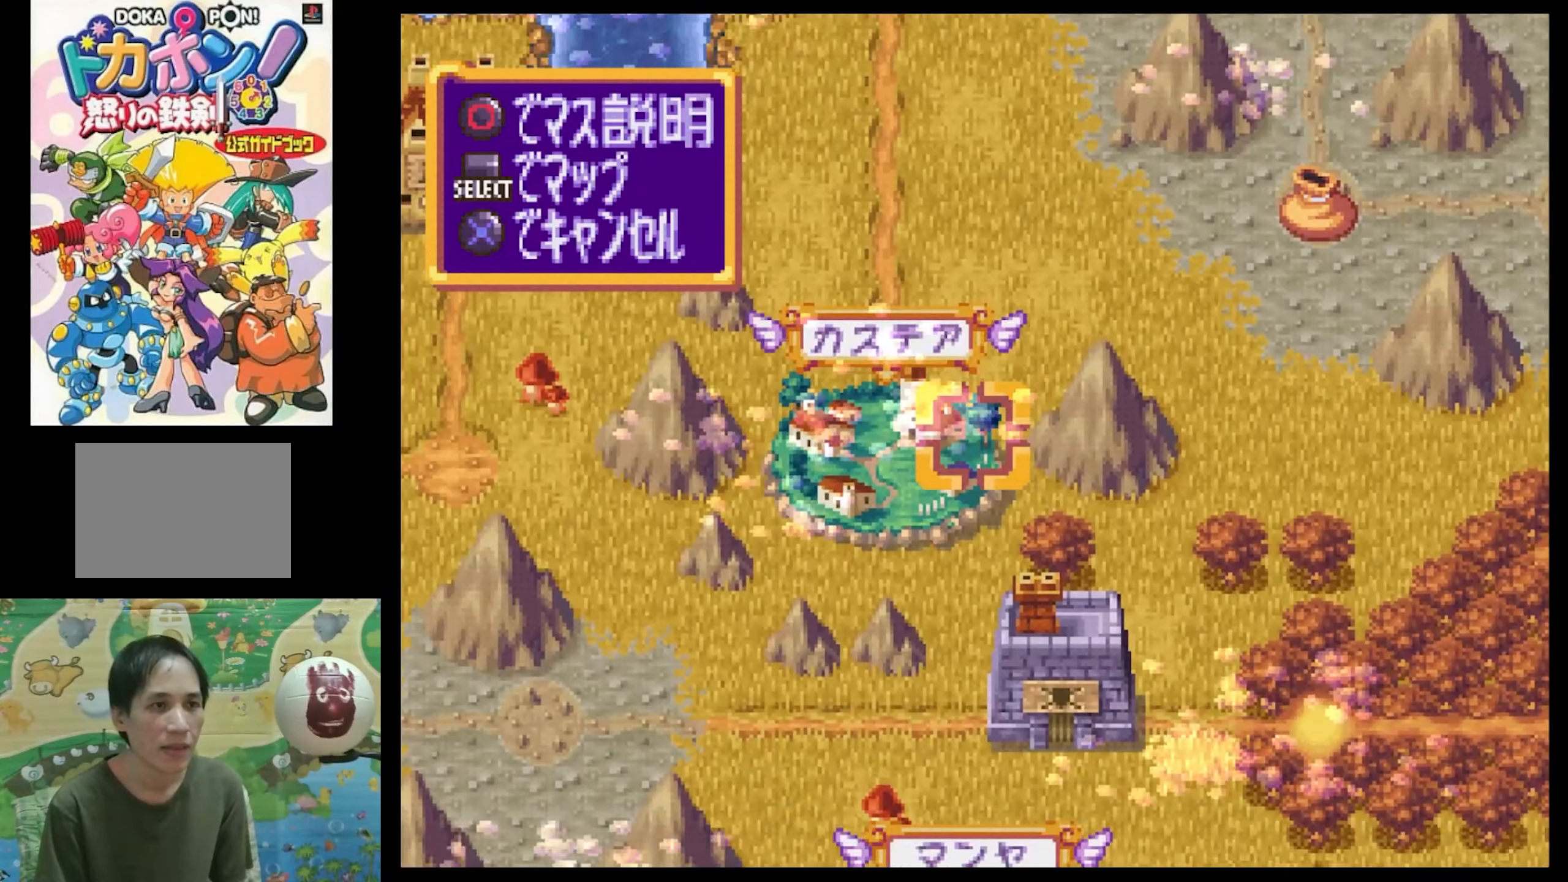
{"buttons": [], "events": [[100, "SQUARE", "down"], [200, "DPAD_DOWN", "up"], [200, "SQUARE", "up"], [367, "DPAD_RIGHT", "down"], [433, "DPAD_RIGHT", "up"]]}
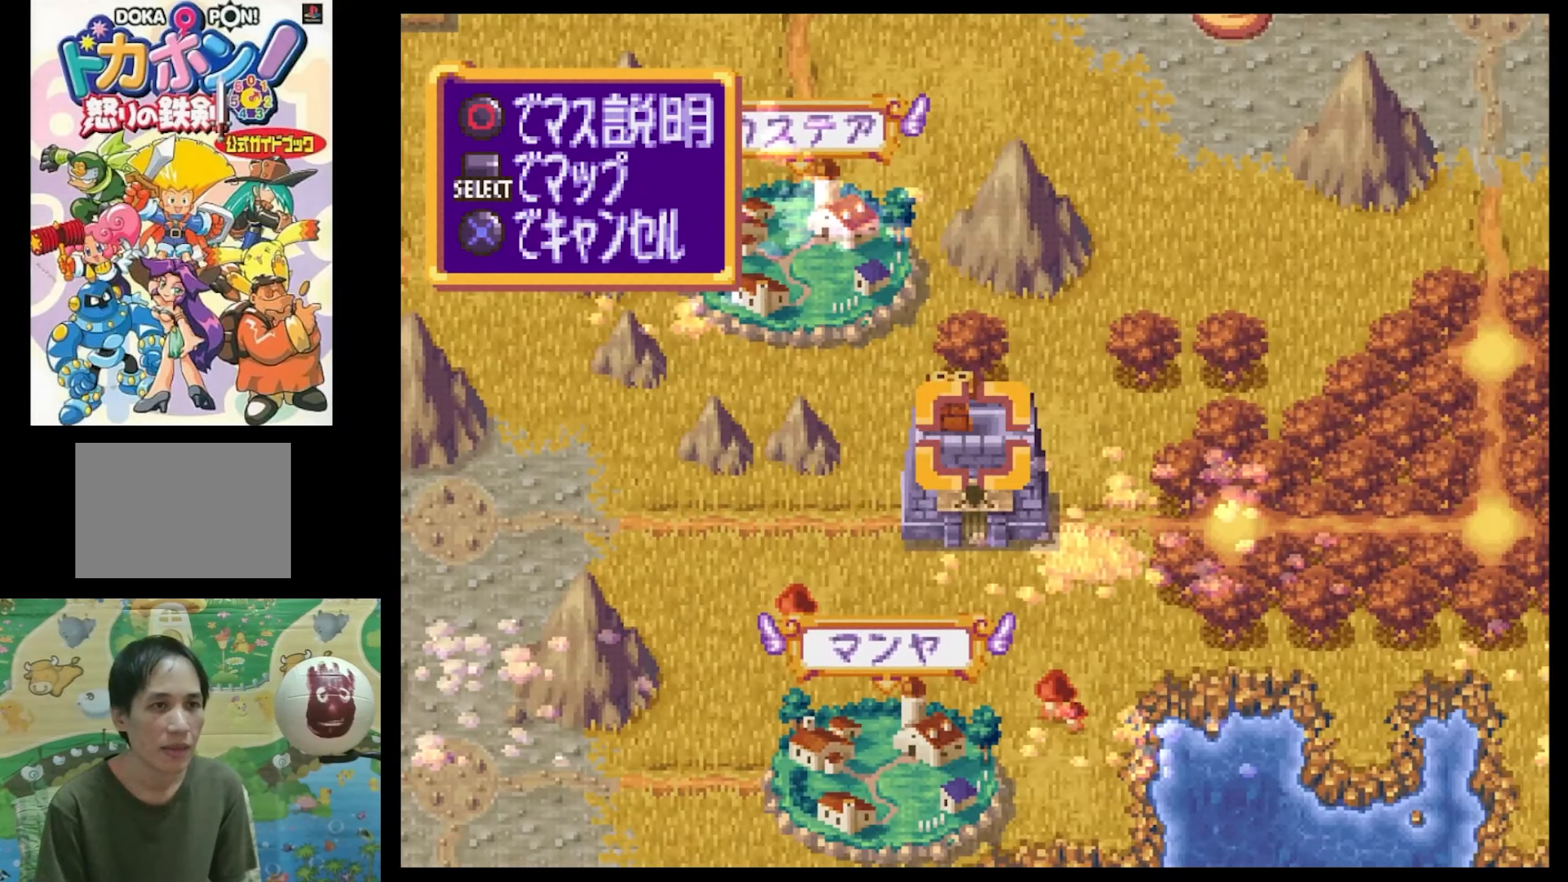
{"buttons": [], "events": [[33, "TRIANGLE", "down"], [150, "TRIANGLE", "up"]]}